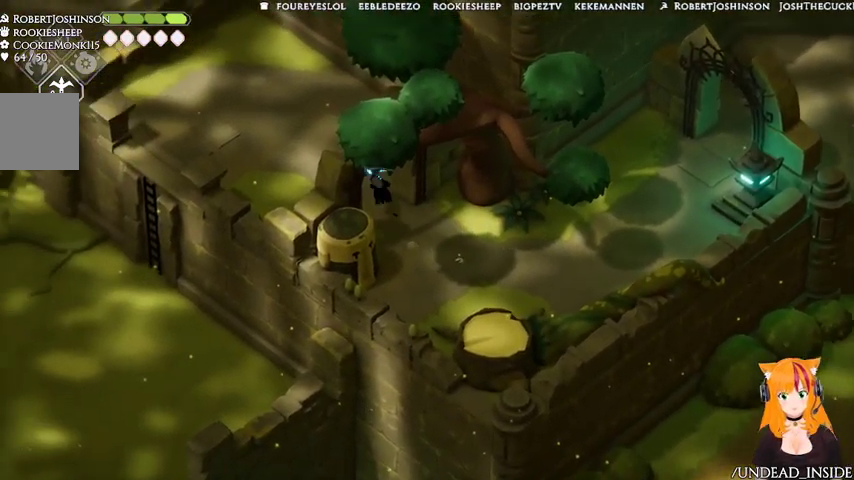
Gameplay with a controller (Xbox layout); each line is a JSON object with the inputs held at the frame after it (dt_ms = milliseconds from this image to that frame). "events" lists button and stick changes between this image and that frame as [ms after this image, input, new state], when the widget could be followed in between. Not read: L3 R3.
{"dt_ms": 1000, "buttons": [], "left_stick": "left", "right_stick": "up-left"}
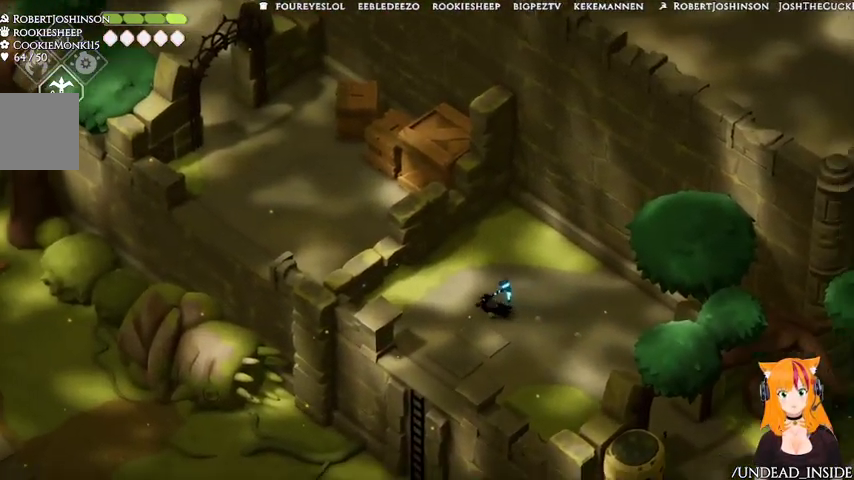
{"dt_ms": 500, "buttons": [], "left_stick": "down-left", "right_stick": "center", "events": [[67, "left_stick", "down-left"], [67, "right_stick", "center"], [167, "A", "down"], [300, "A", "up"]]}
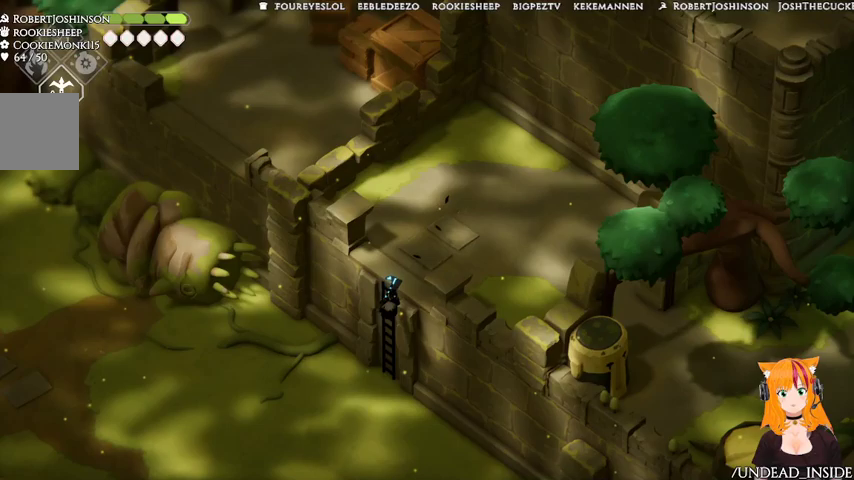
{"dt_ms": 500, "buttons": [], "left_stick": "left", "right_stick": "center"}
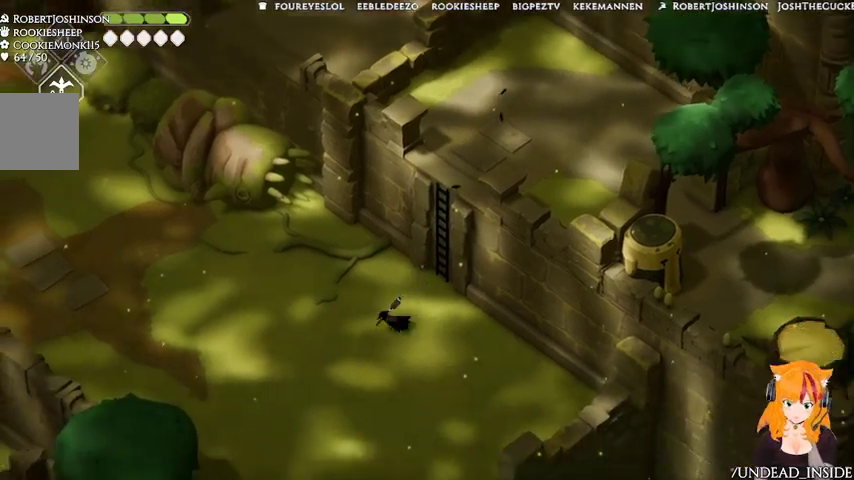
{"dt_ms": 500, "buttons": [], "left_stick": "left", "right_stick": "center", "events": []}
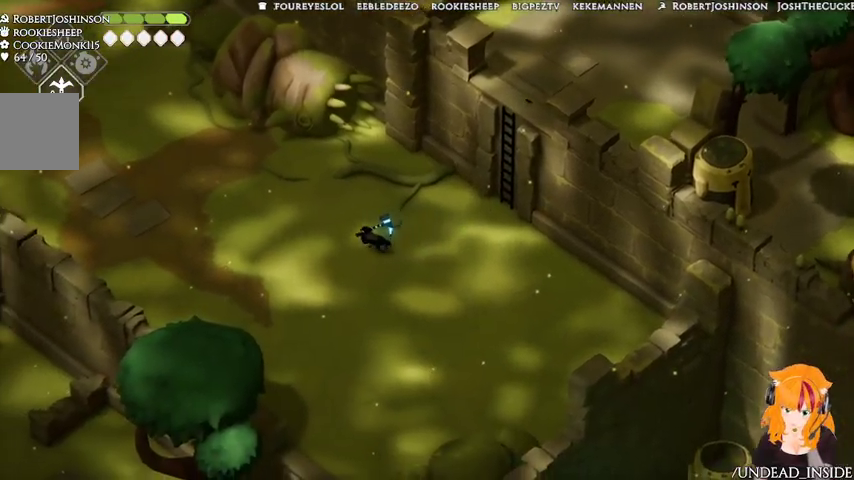
{"dt_ms": 500, "buttons": [], "left_stick": "left", "right_stick": "center"}